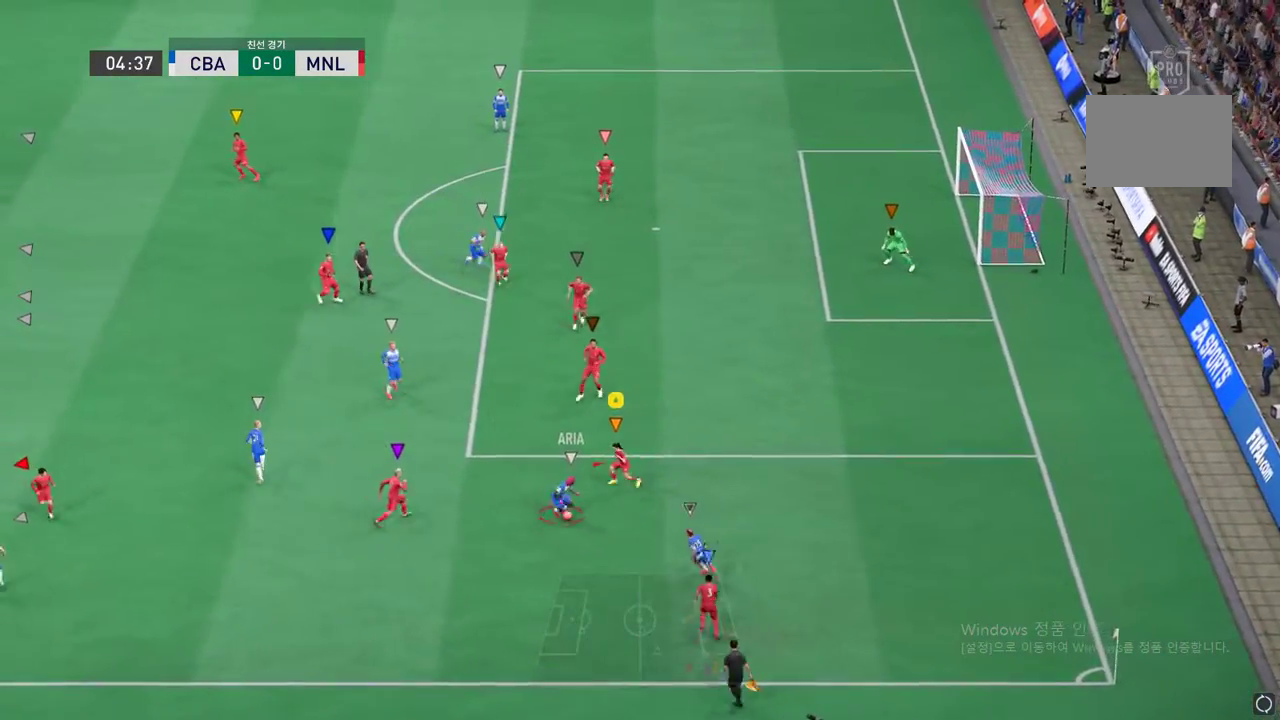
Gameplay with a controller (Xbox layout); each line is a JSON object with the inputs held at the frame after it. "events" lists button and stick changes between this image and that frame as [ms after this image, input, new state], when the widget could be followed in between. Not read: L3 R2 R3 right_stick.
{"buttons": ["L2"], "left_stick": "up-right", "events": [[83, "L2", "down"], [83, "left_stick", "up"], [234, "left_stick", "up-right"]]}
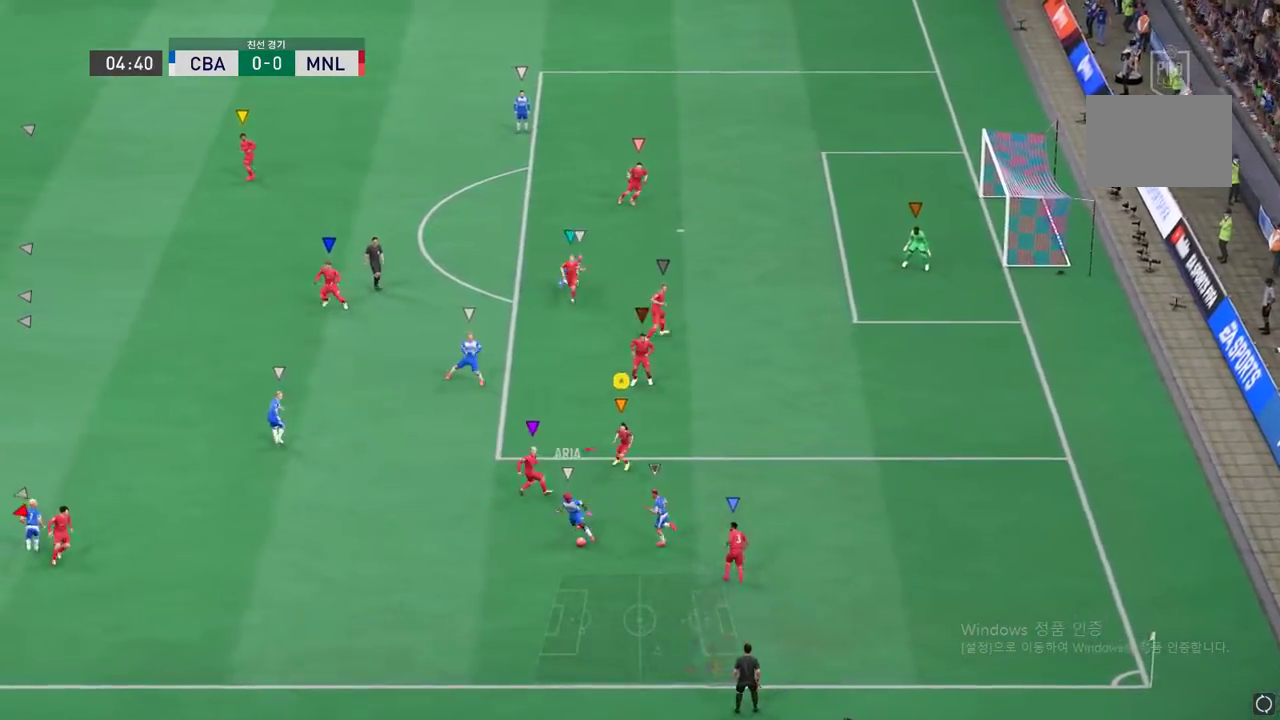
{"buttons": ["L2"], "left_stick": "up-right", "events": [[267, "left_stick", "up"], [401, "left_stick", "up-right"]]}
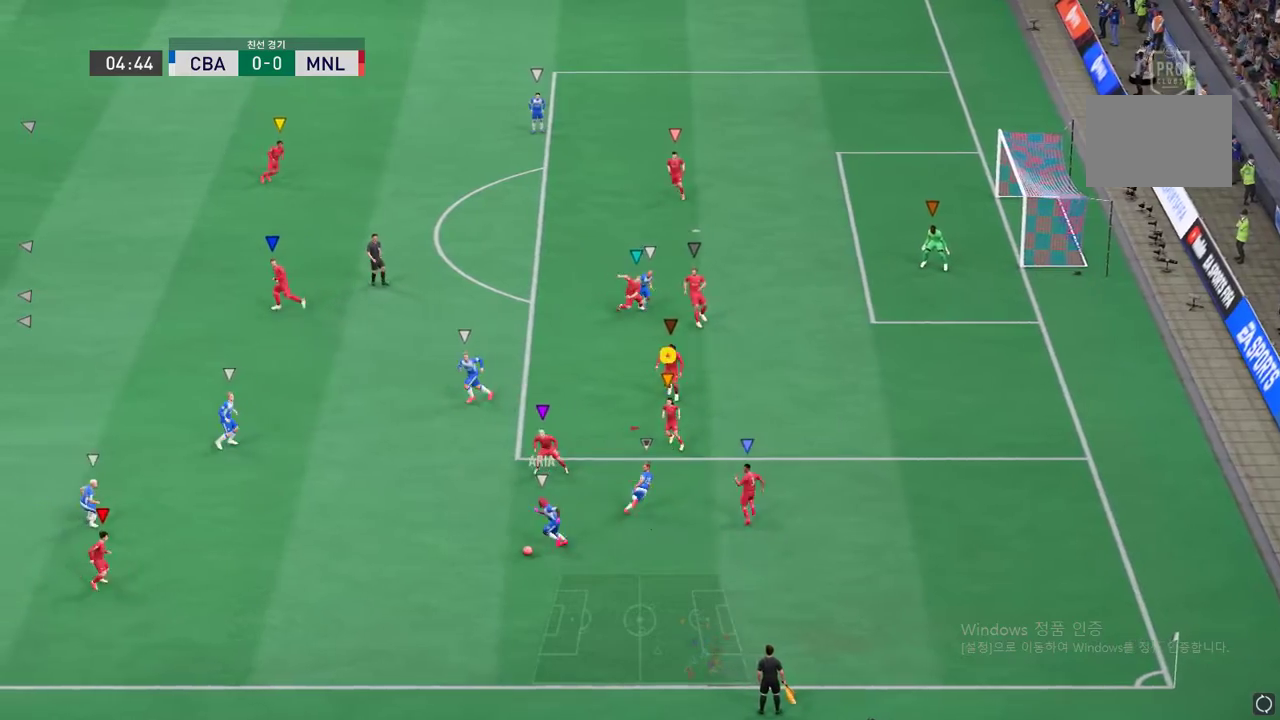
{"buttons": ["L2"], "left_stick": "center", "events": [[34, "left_stick", "up"], [401, "left_stick", "center"]]}
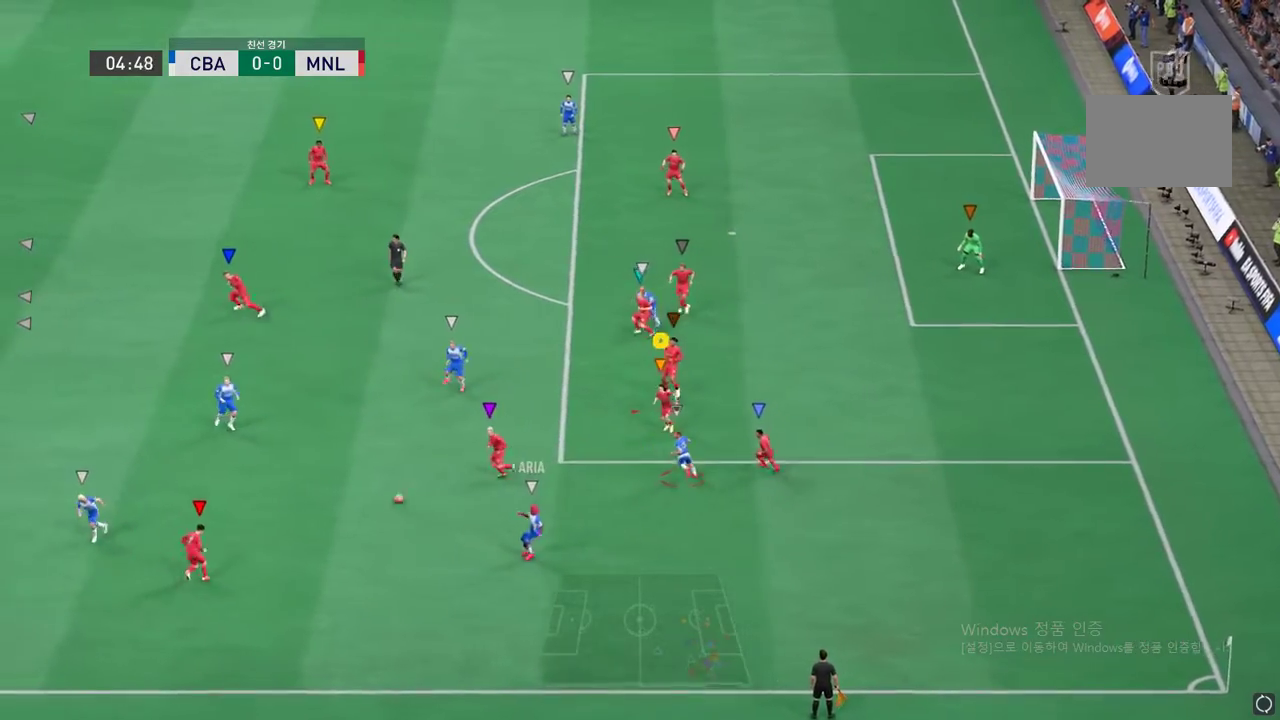
{"buttons": ["L2"], "left_stick": "up", "events": [[150, "left_stick", "down"], [367, "left_stick", "center"], [467, "left_stick", "up"]]}
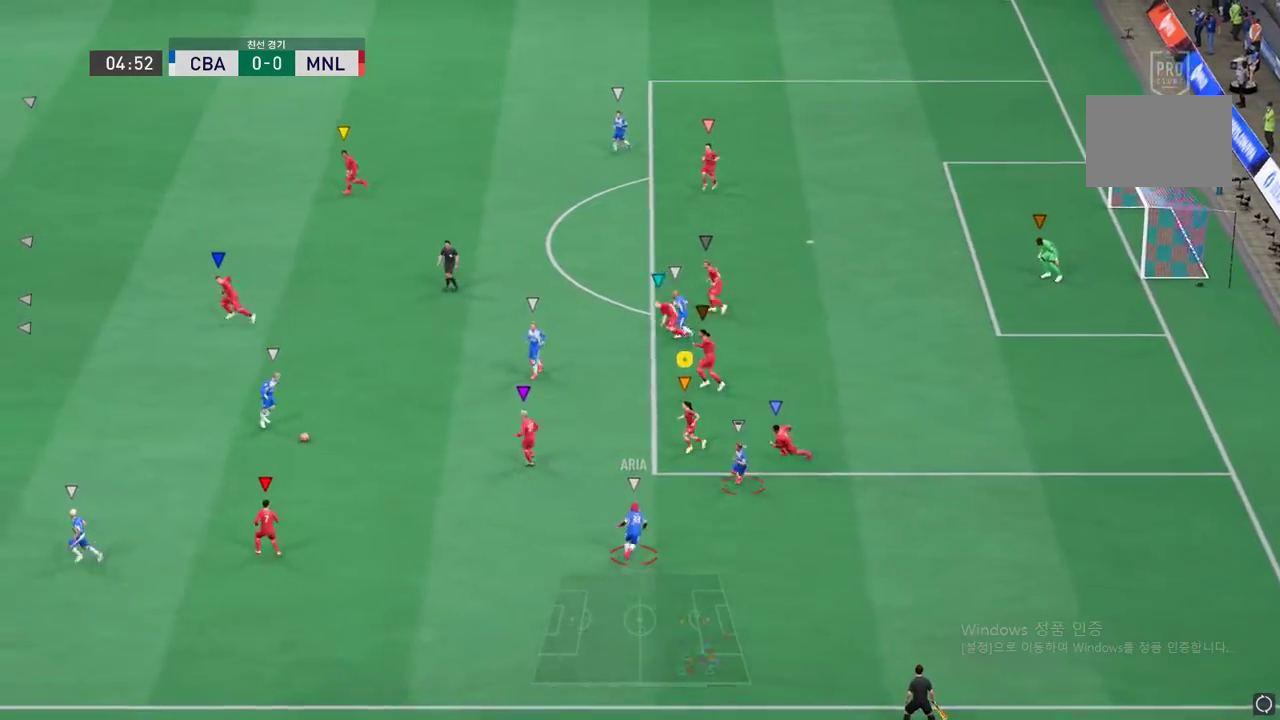
{"buttons": [], "left_stick": "up-right", "events": [[100, "L2", "up"], [400, "left_stick", "up-right"]]}
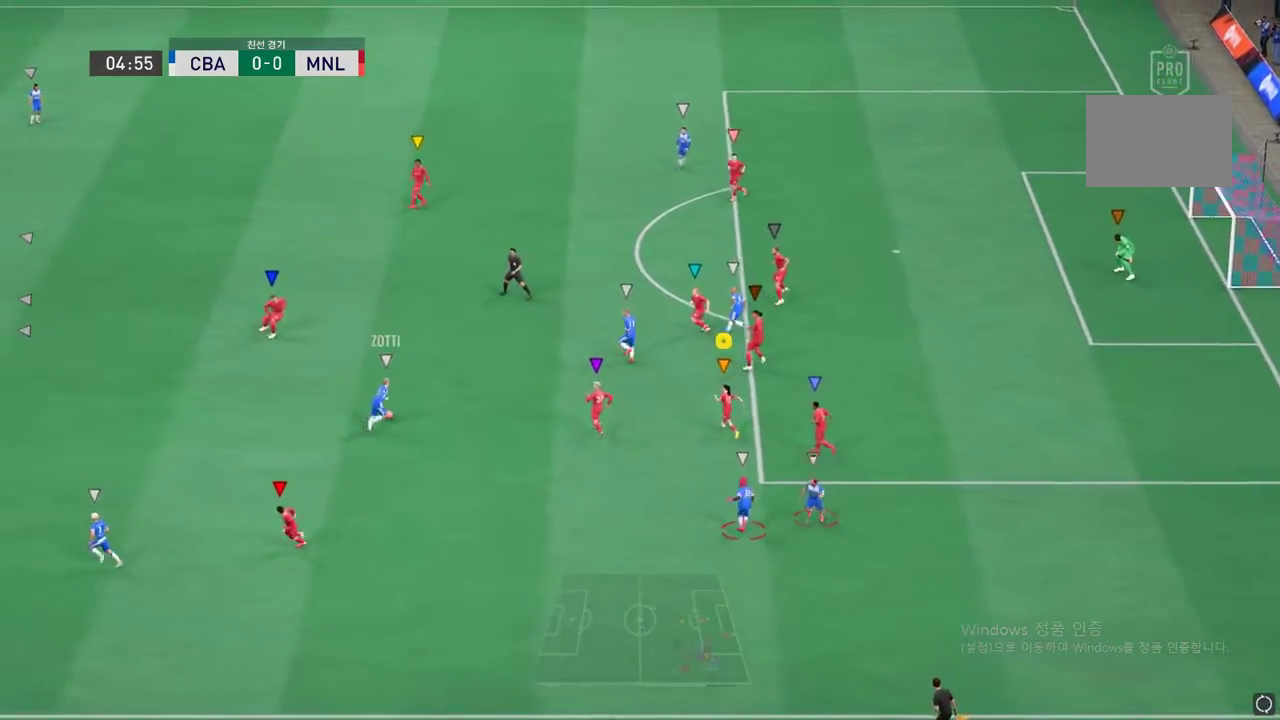
{"buttons": [], "left_stick": "up-right", "events": []}
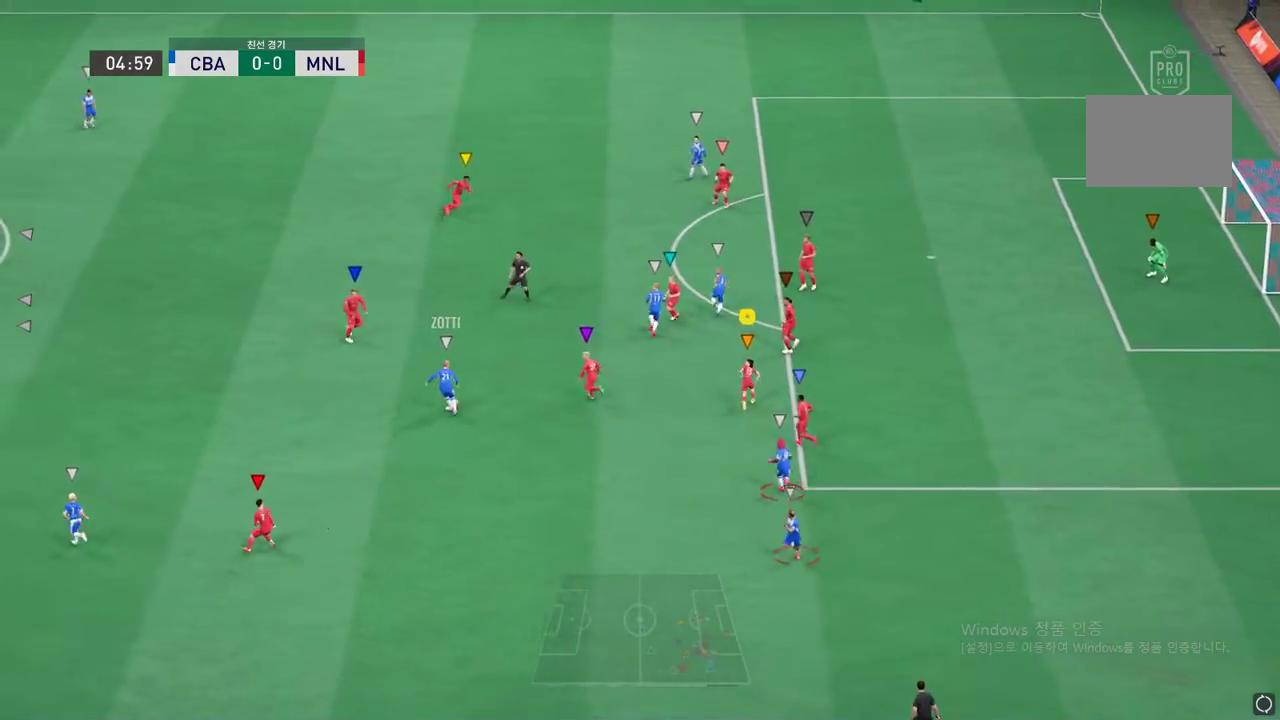
{"buttons": [], "left_stick": "up-right", "events": [[67, "left_stick", "up"], [351, "left_stick", "up-right"]]}
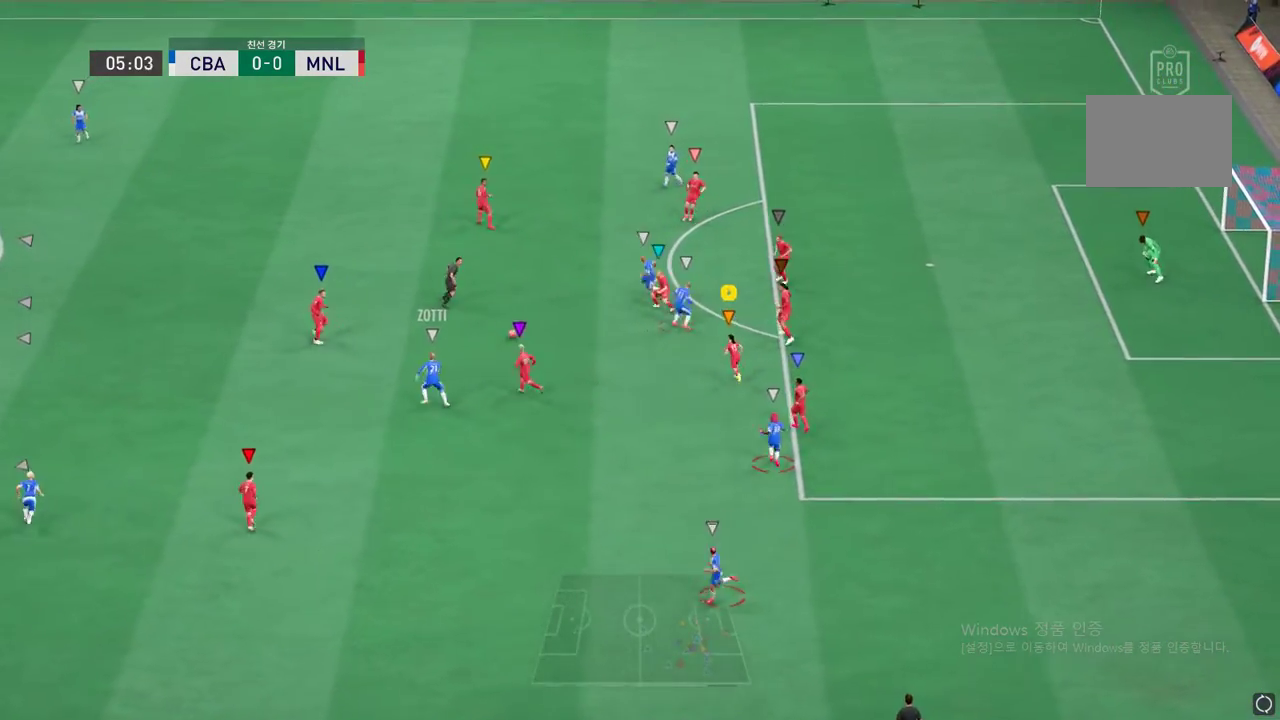
{"buttons": [], "left_stick": "up-right", "events": []}
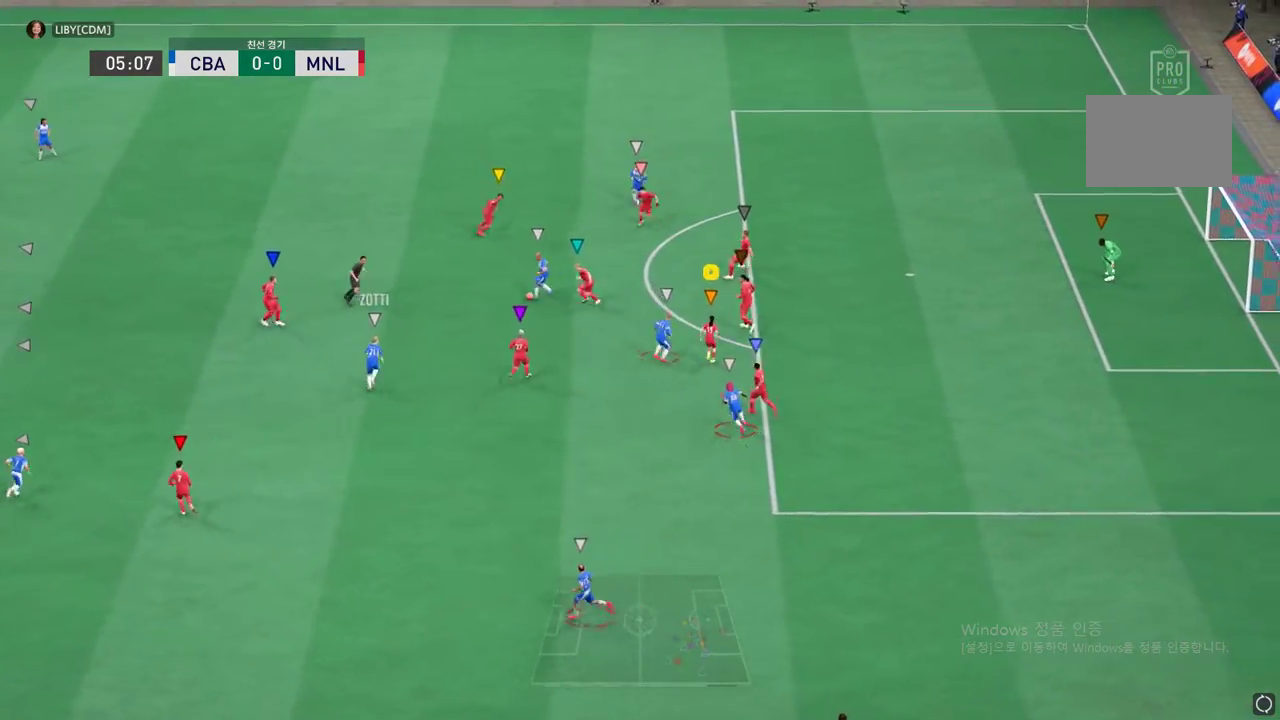
{"buttons": [], "left_stick": "up", "events": [[184, "left_stick", "up"]]}
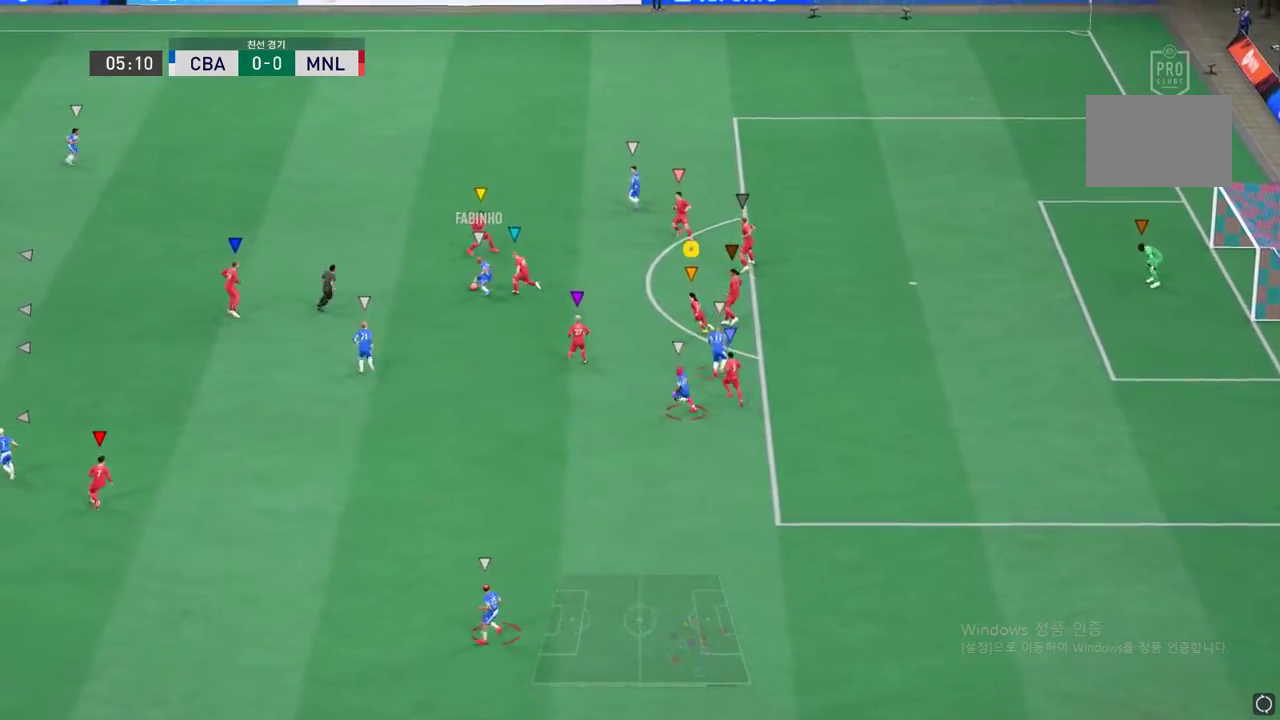
{"buttons": ["L2"], "left_stick": "up", "events": [[117, "L2", "down"]]}
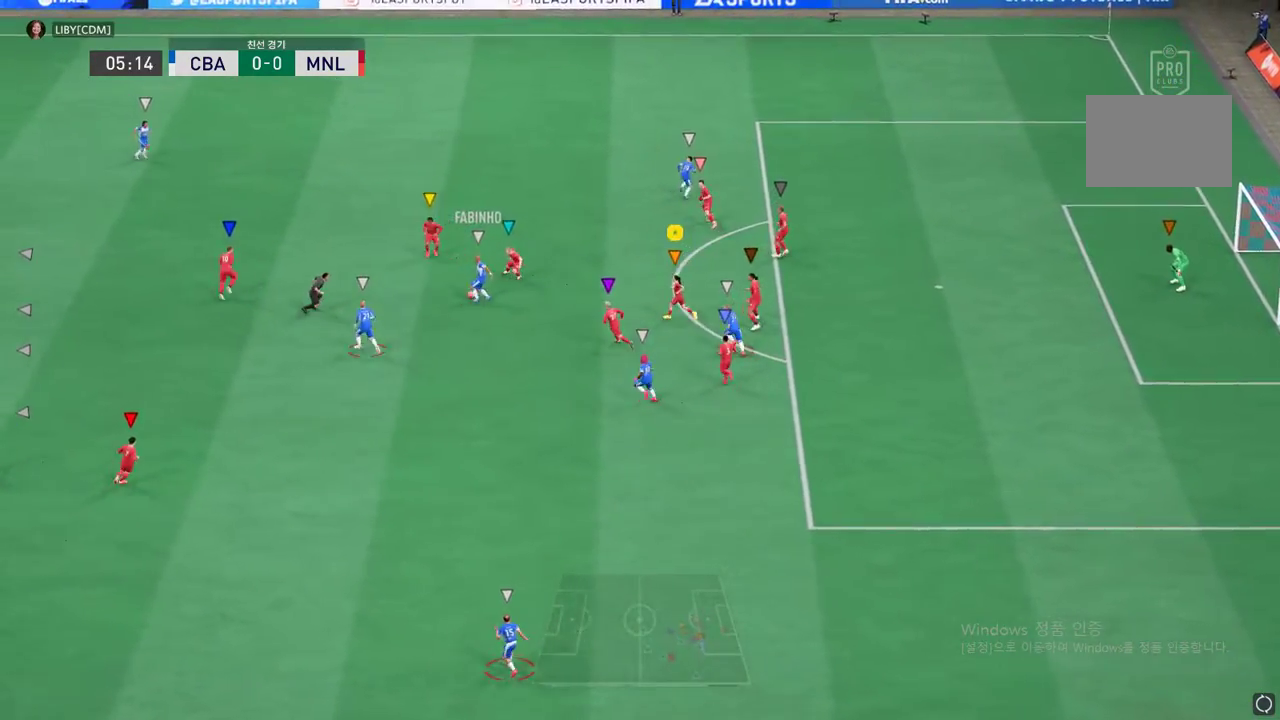
{"buttons": ["L2"], "left_stick": "down", "events": [[401, "left_stick", "down"]]}
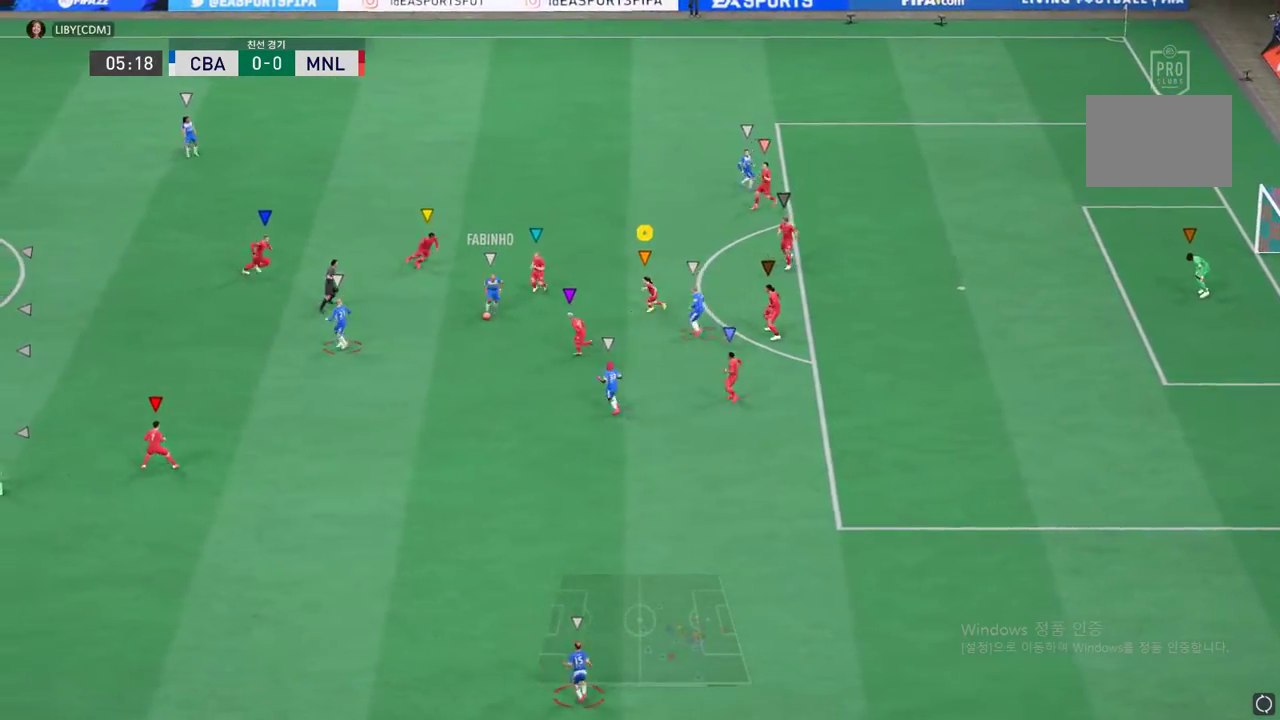
{"buttons": [], "left_stick": "down", "events": [[318, "L2", "up"]]}